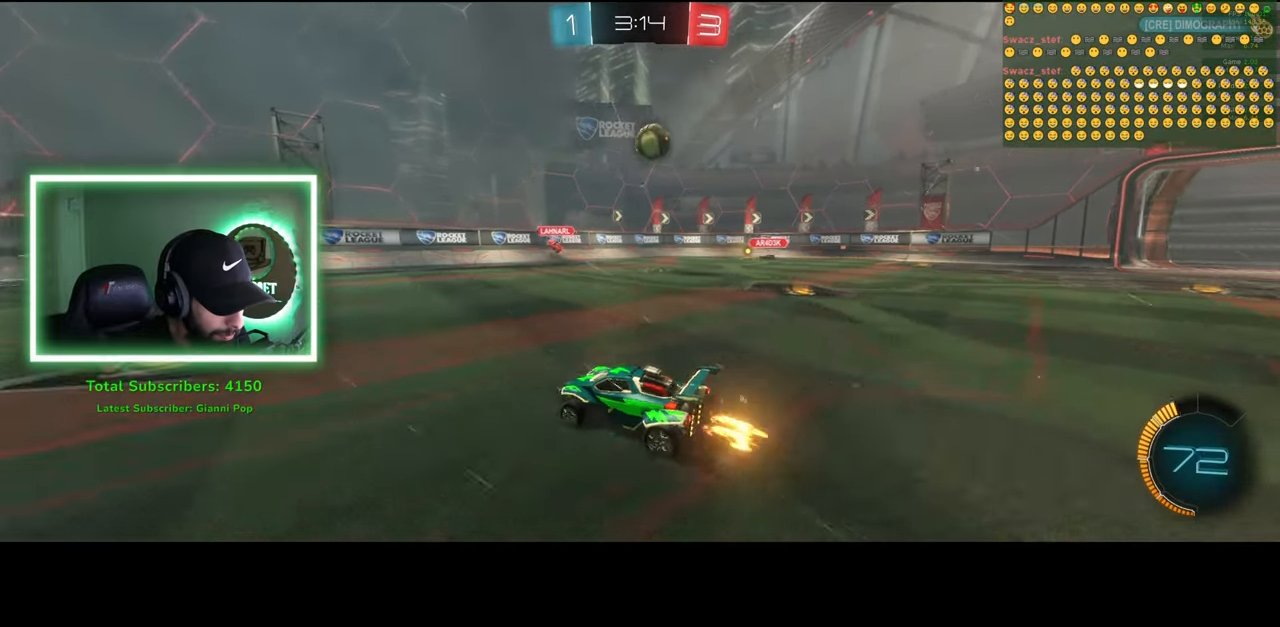
Gameplay with keyboard and mouse; each line is a JSON object with the keys and mouse buttons held at the frame after it. "events" lists presses ("down") and releases ("up") of "a", "ctrl", "d", "e", "q", "s", "shift", "space", "w", "mouse_left", "mouse_wheel", "mouse_right", "mouse_mb4" and "mouse_mb5" between this image and that frame as [ms after this image, input, new state], when the widget could be followed in between. "mouse_left", "mouse_wheel", "mouse_right", "mouse_mb4", "mouse_mb5" = the "left", "wheel", "right", "mb4", "mb5" buttons of the "mouse" list. No other keys are recorded. "wheel" means that the mouse wheel is clicked or scrolled. Mouse movement is not recorded.
{"keys": ["w"], "mouse": ["left", "right"], "events": [[50, "mouse_right", "down"], [66, "s", "down"], [116, "d", "up"], [183, "mouse_left", "down"], [200, "a", "down"], [250, "mouse_right", "up"], [266, "s", "up"], [316, "a", "up"], [400, "mouse_right", "down"], [400, "w", "down"]]}
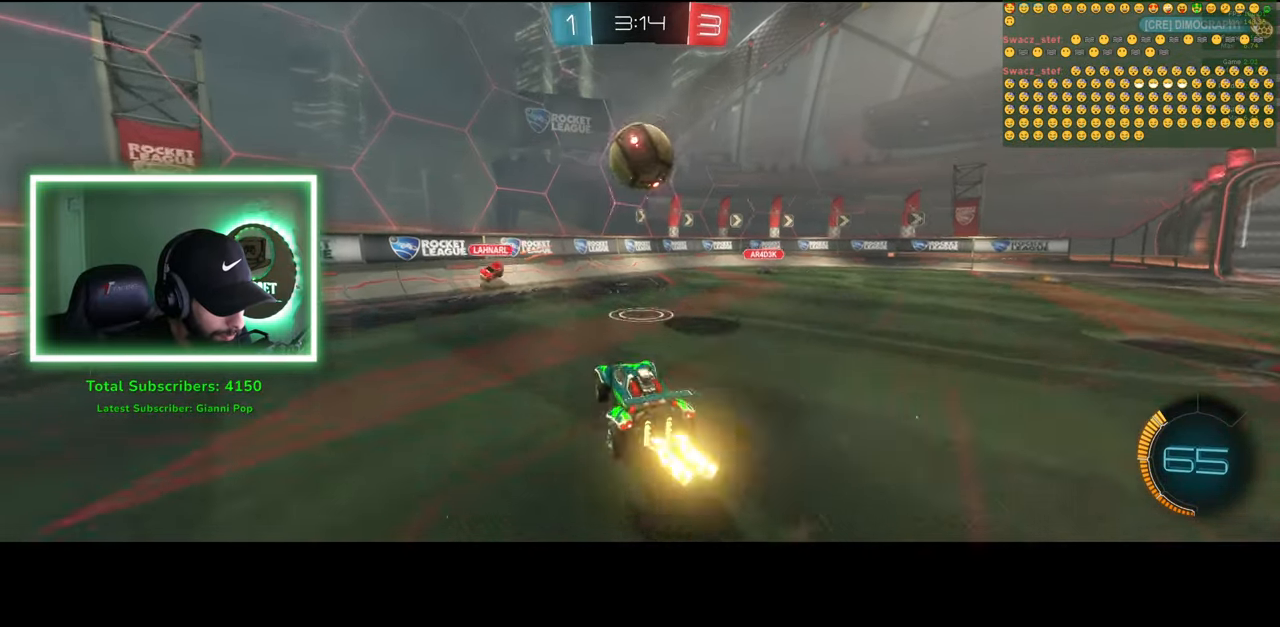
{"keys": ["d", "w"], "mouse": [], "events": [[50, "mouse_left", "up"], [116, "mouse_right", "up"], [200, "d", "down"]]}
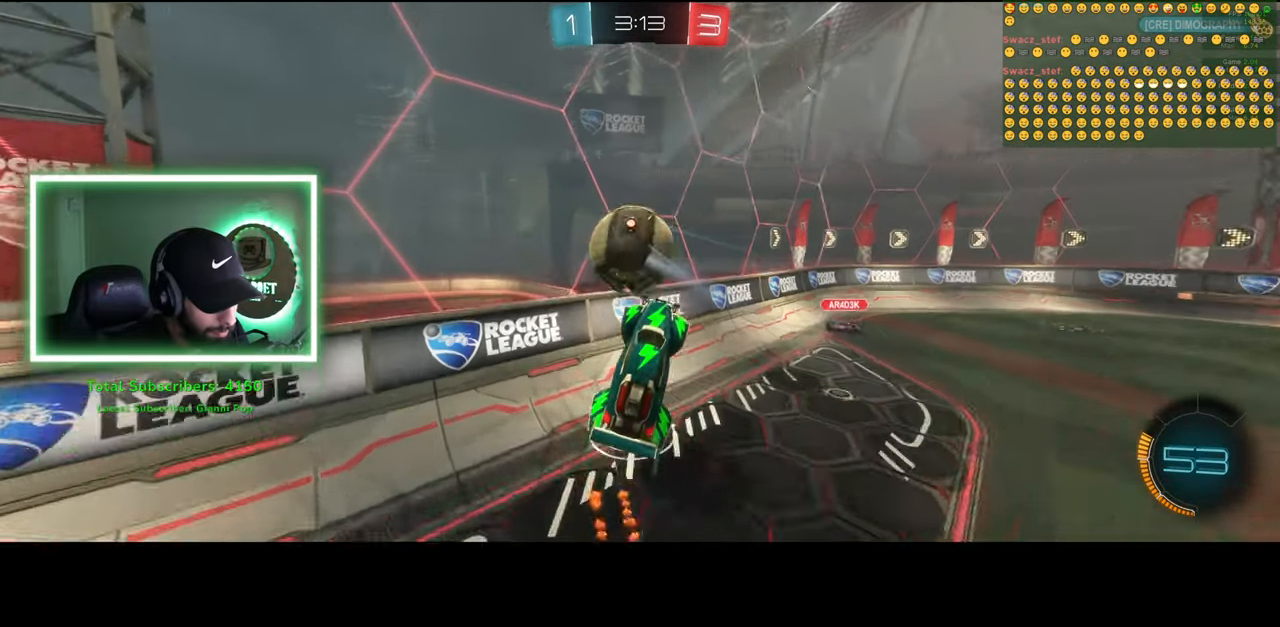
{"keys": ["d", "w"], "mouse": [], "events": []}
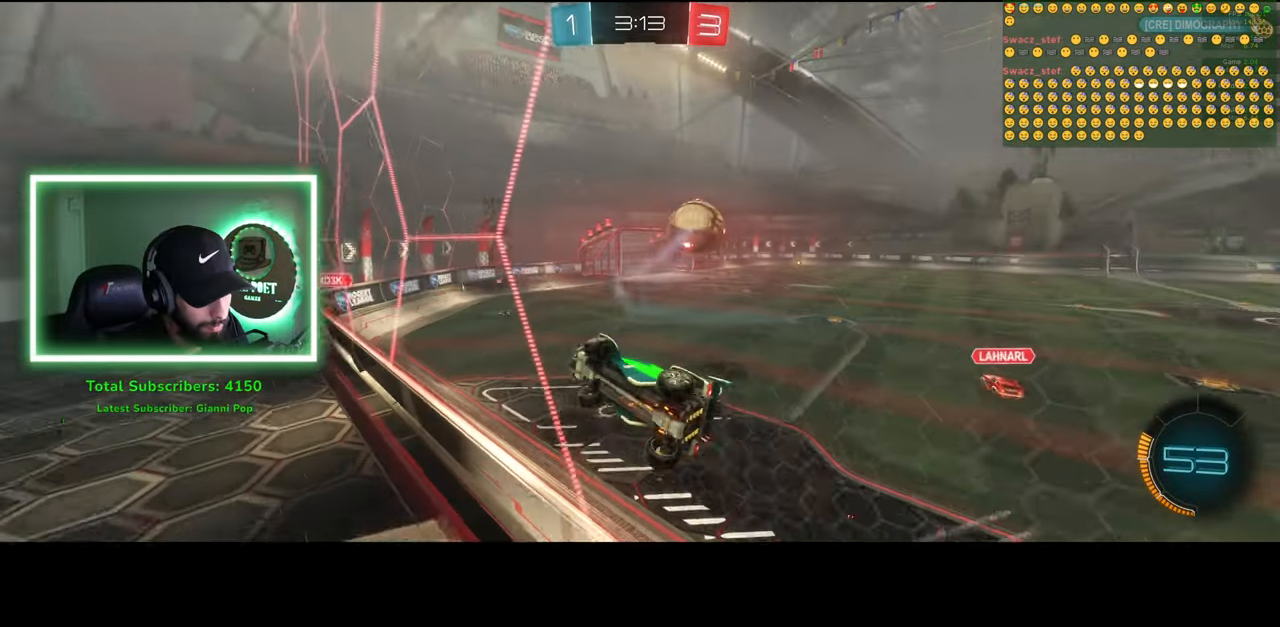
{"keys": ["w"], "mouse": [], "events": [[416, "d", "up"]]}
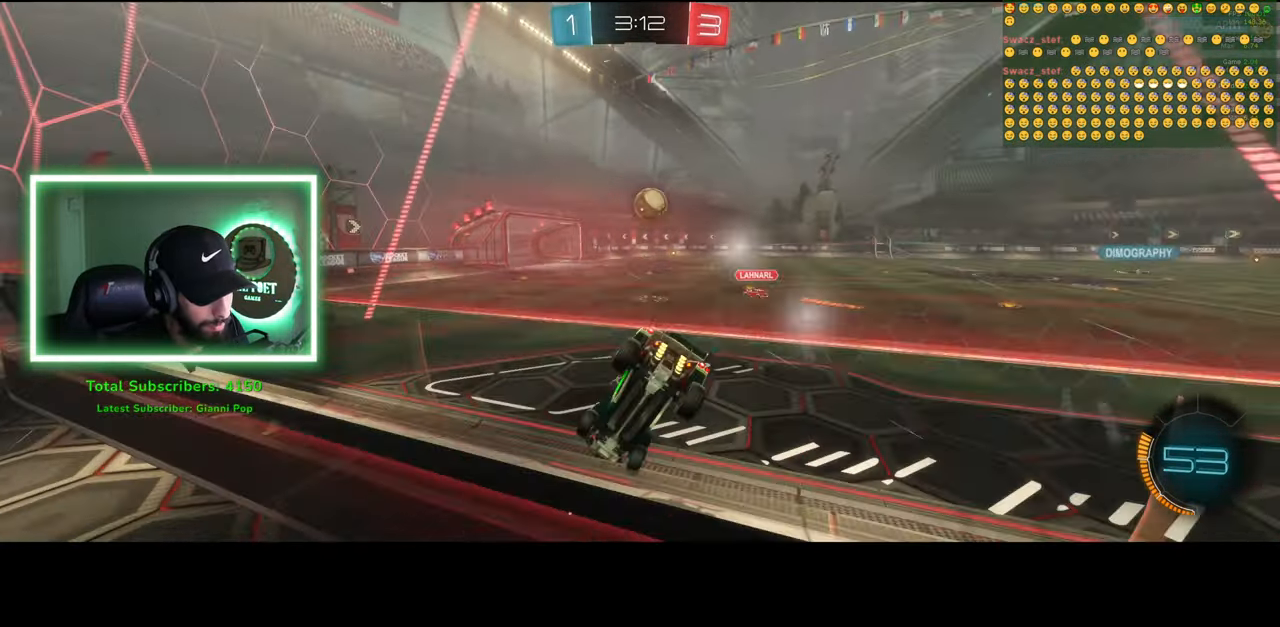
{"keys": ["w"], "mouse": ["right"], "events": [[66, "mouse_left", "down"], [316, "mouse_right", "down"], [350, "mouse_left", "up"], [416, "mouse_right", "up"], [483, "mouse_right", "down"]]}
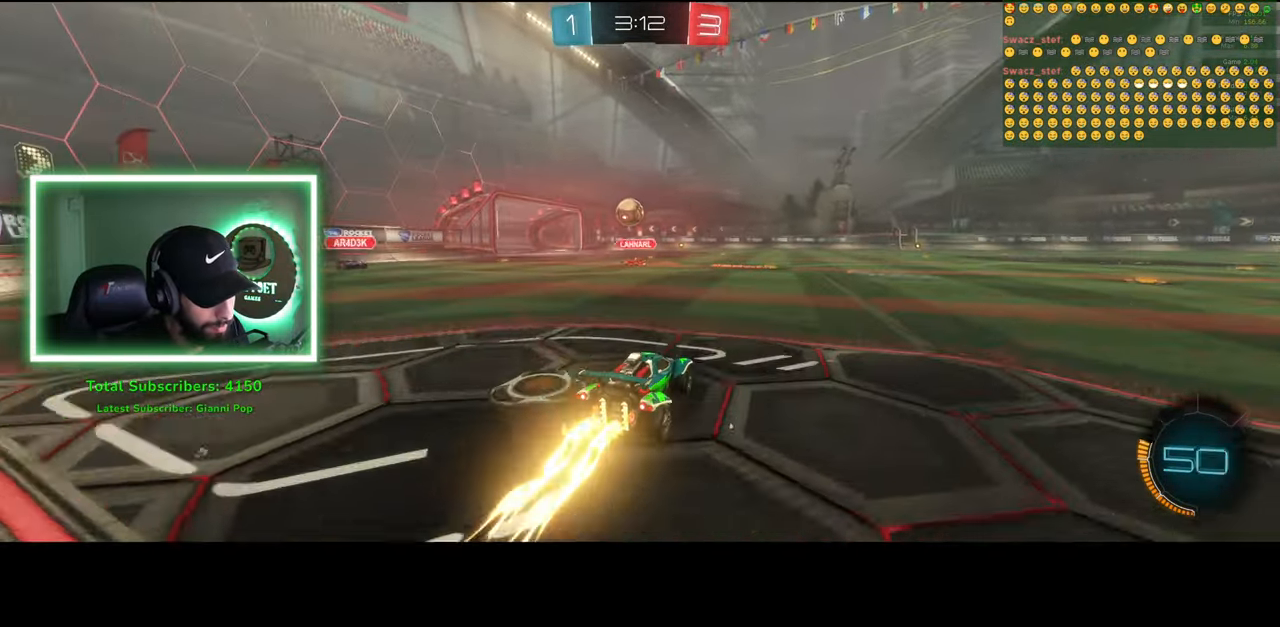
{"keys": ["w"], "mouse": [], "events": [[100, "mouse_right", "up"]]}
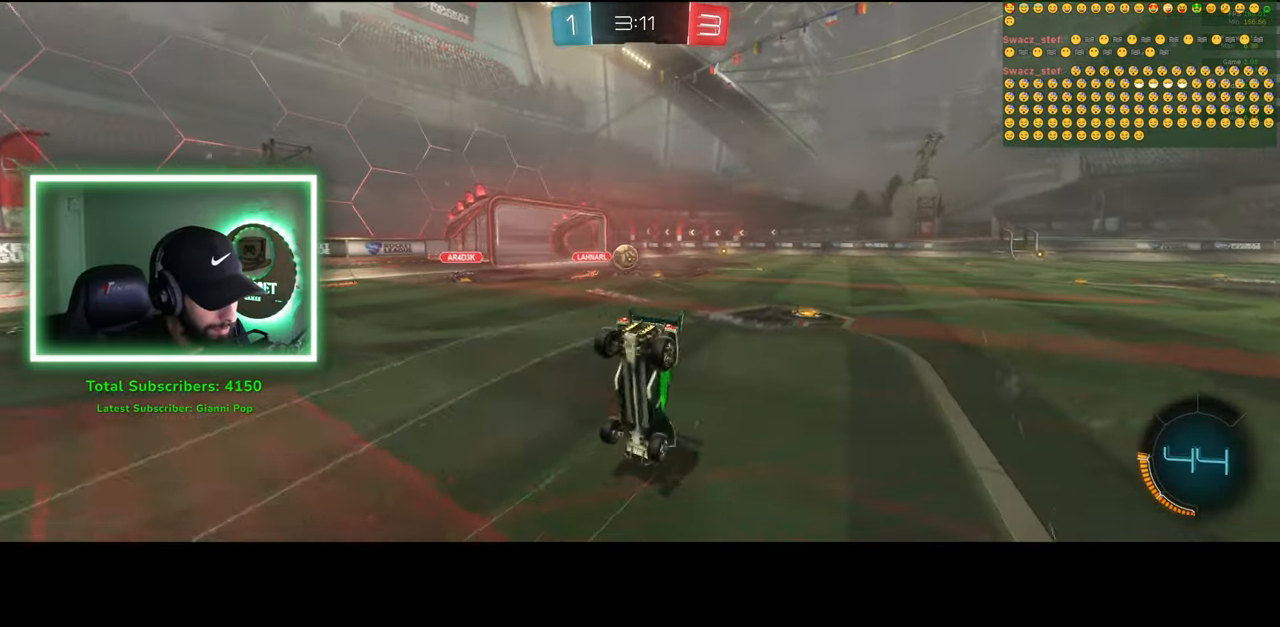
{"keys": ["d", "w"], "mouse": [], "events": [[400, "d", "down"]]}
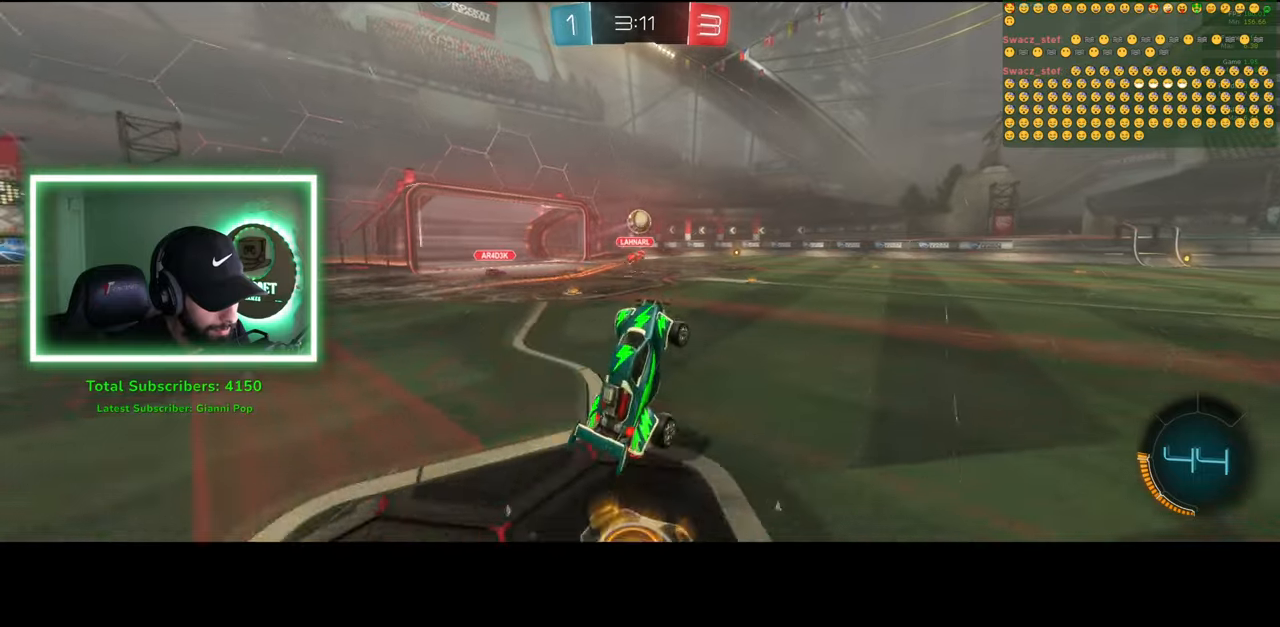
{"keys": ["w"], "mouse": ["left"], "events": [[133, "space", "down"], [266, "space", "up"], [466, "mouse_left", "down"], [483, "d", "up"]]}
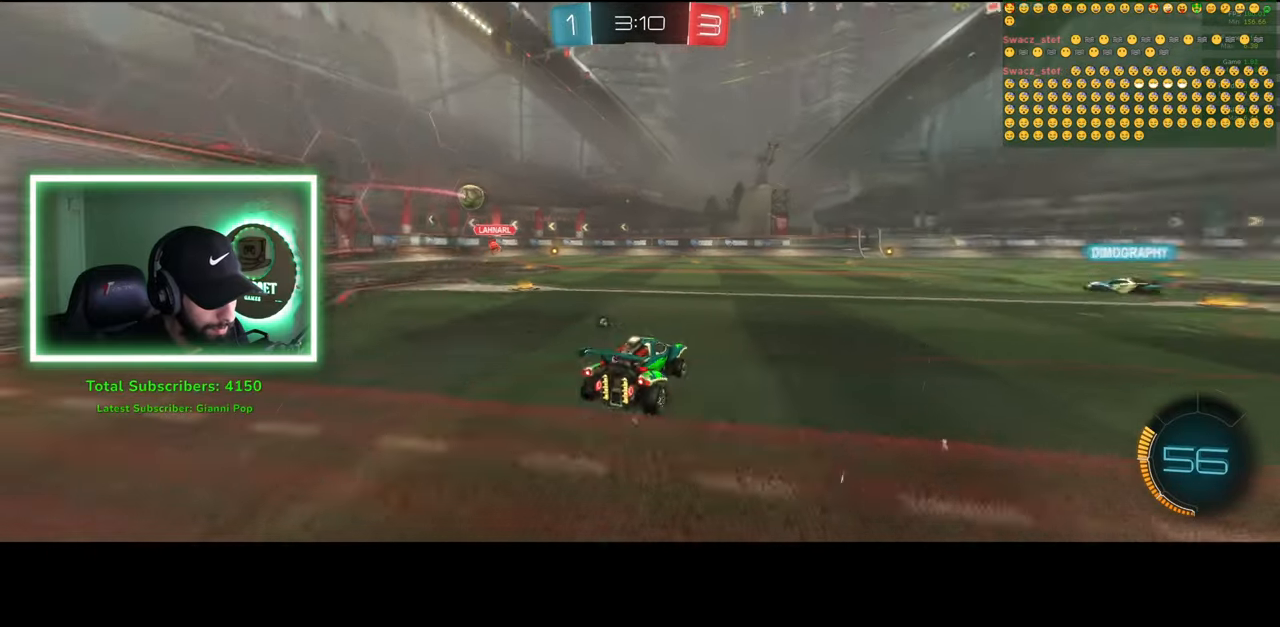
{"keys": ["space"], "mouse": [], "events": [[16, "mouse_right", "down"], [33, "e", "down"], [66, "mouse_left", "up"], [116, "mouse_right", "up"], [166, "mouse_right", "down"], [250, "mouse_right", "up"], [350, "w", "up"], [433, "e", "up"], [450, "space", "down"]]}
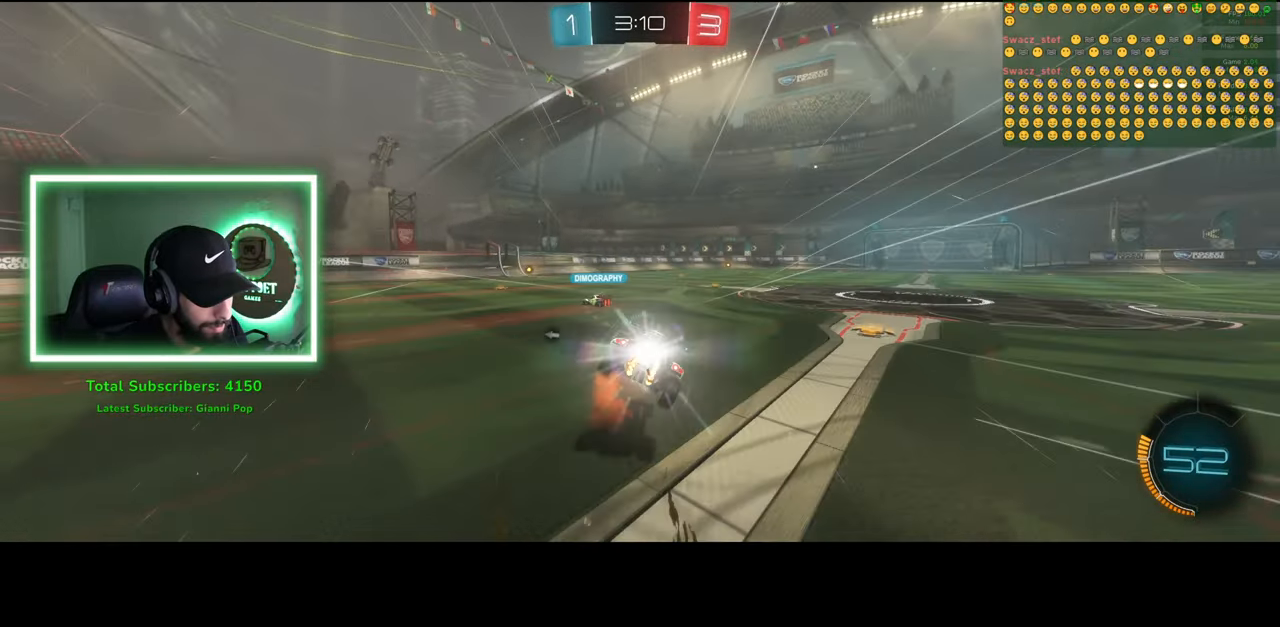
{"keys": [], "mouse": [], "events": [[83, "space", "up"]]}
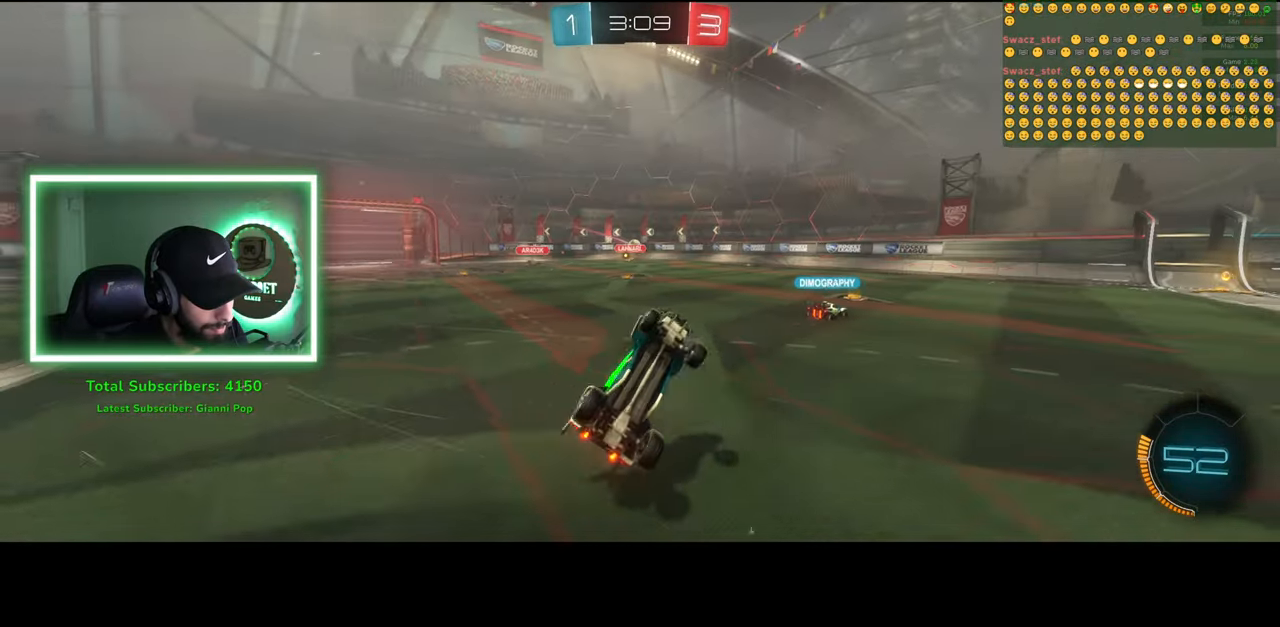
{"keys": ["w"], "mouse": [], "events": [[266, "w", "down"], [383, "a", "down"], [450, "a", "up"]]}
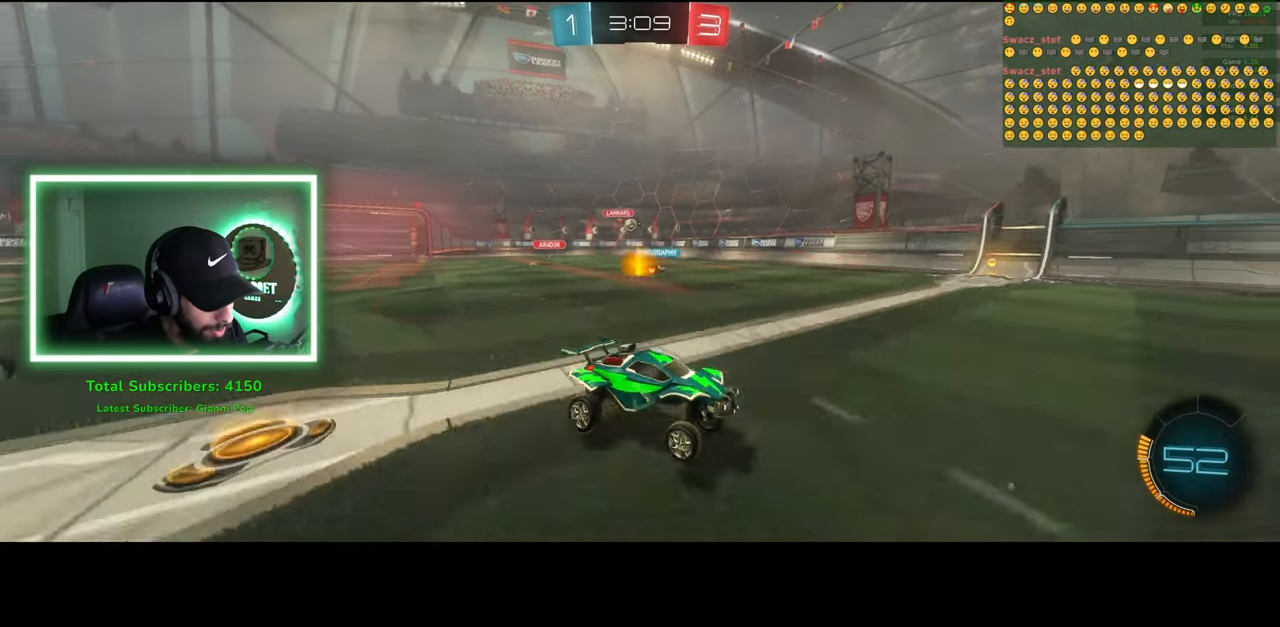
{"keys": ["a", "w"], "mouse": [], "events": [[500, "a", "down"]]}
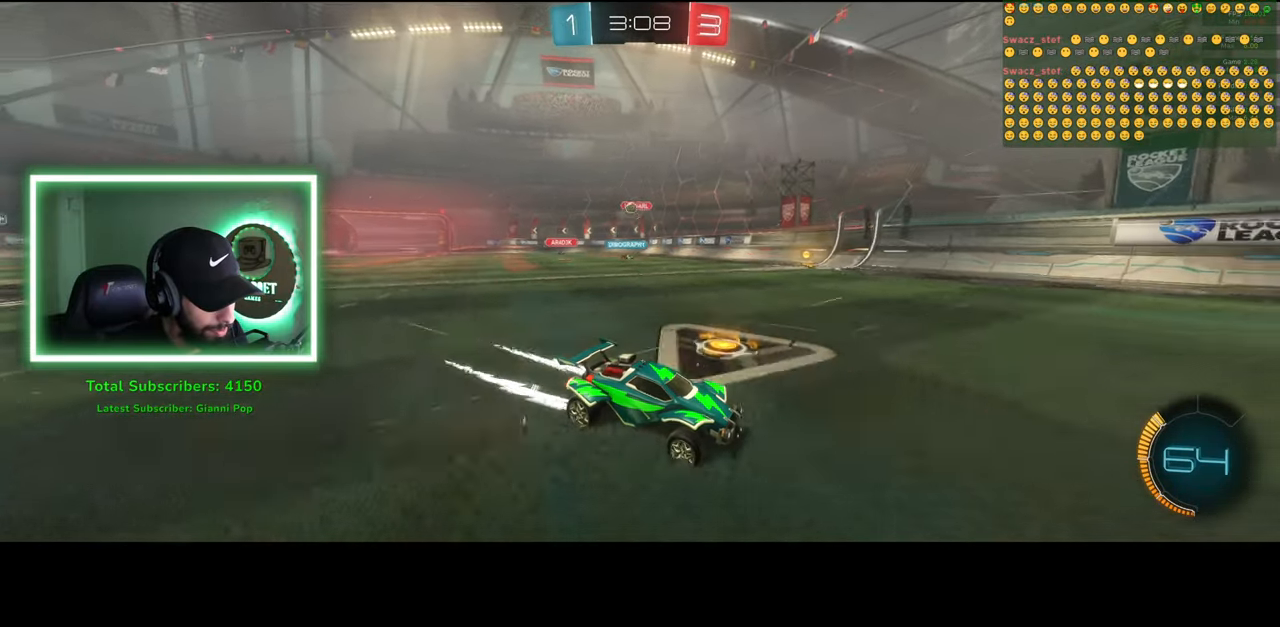
{"keys": ["a", "w"], "mouse": [], "events": [[66, "shift", "down"], [216, "shift", "up"]]}
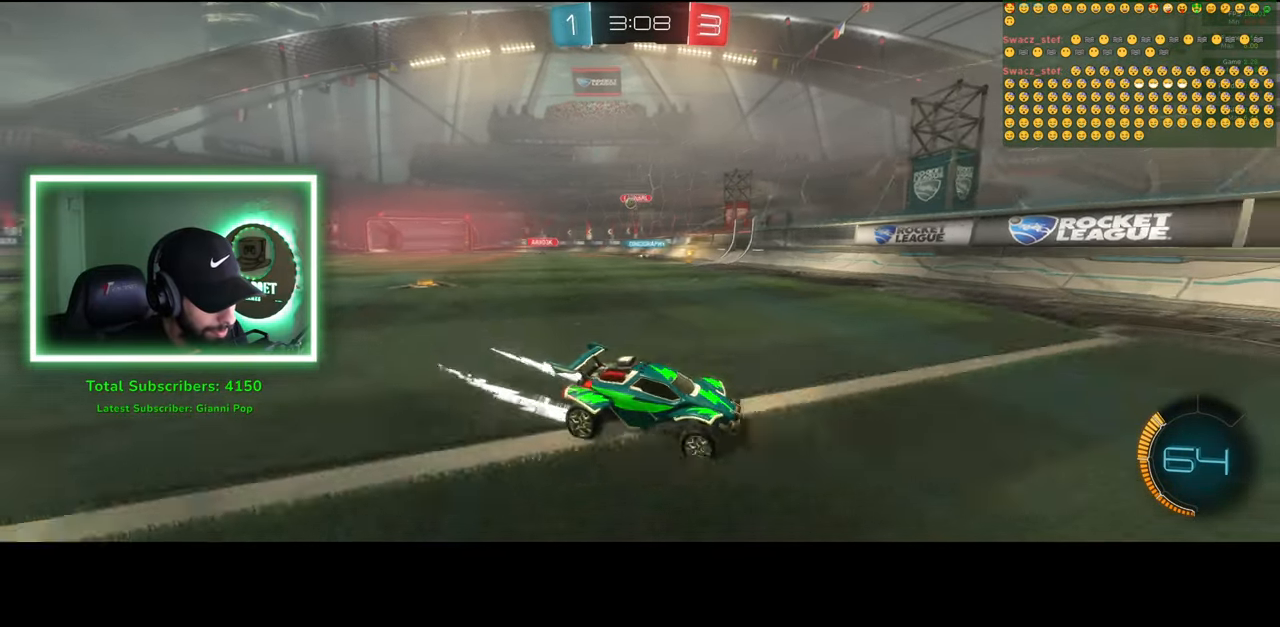
{"keys": ["a", "w"], "mouse": [], "events": []}
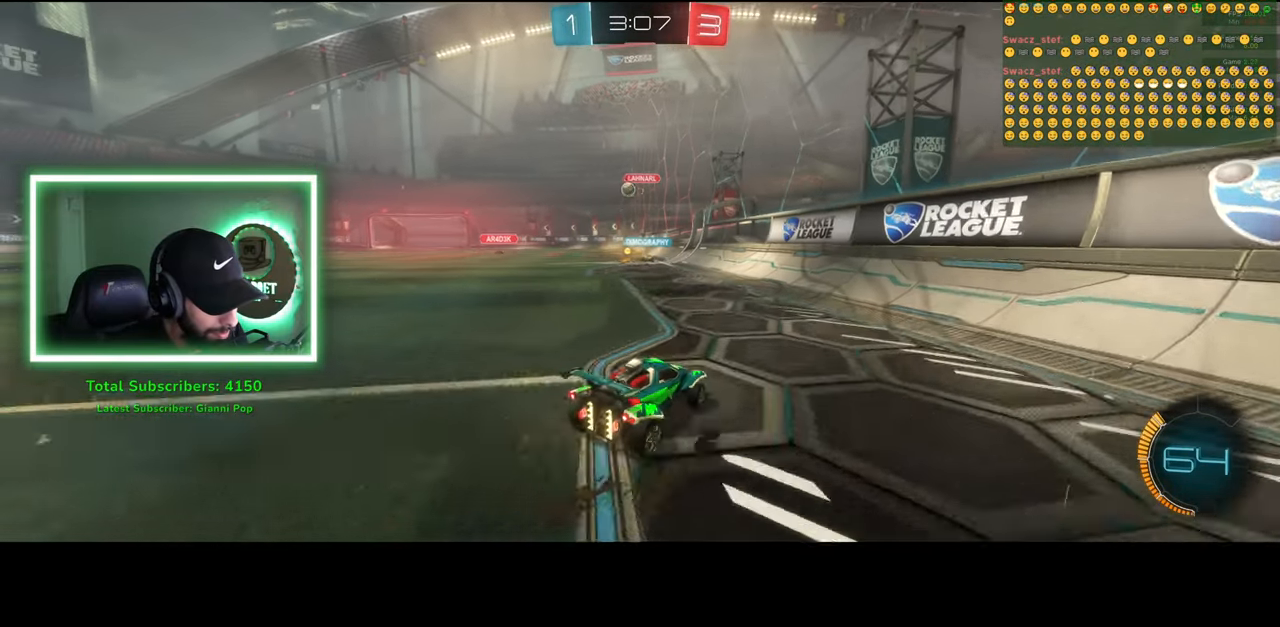
{"keys": ["a", "w"], "mouse": [], "events": [[83, "w", "up"], [166, "w", "down"]]}
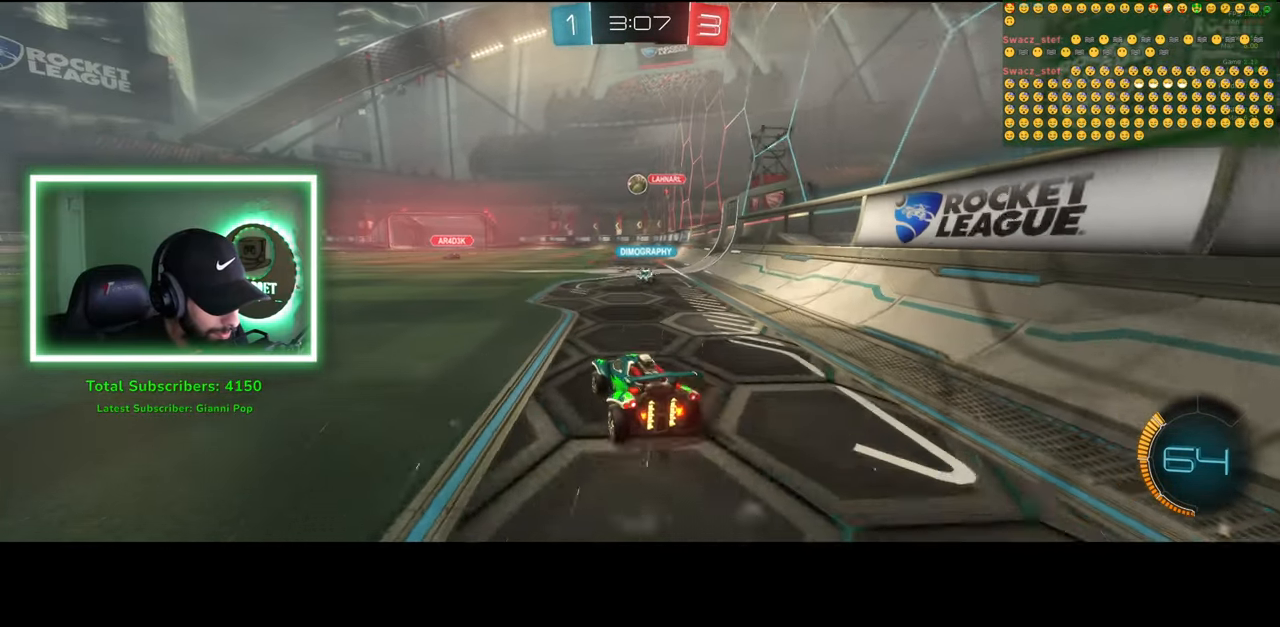
{"keys": ["a"], "mouse": [], "events": [[116, "w", "up"]]}
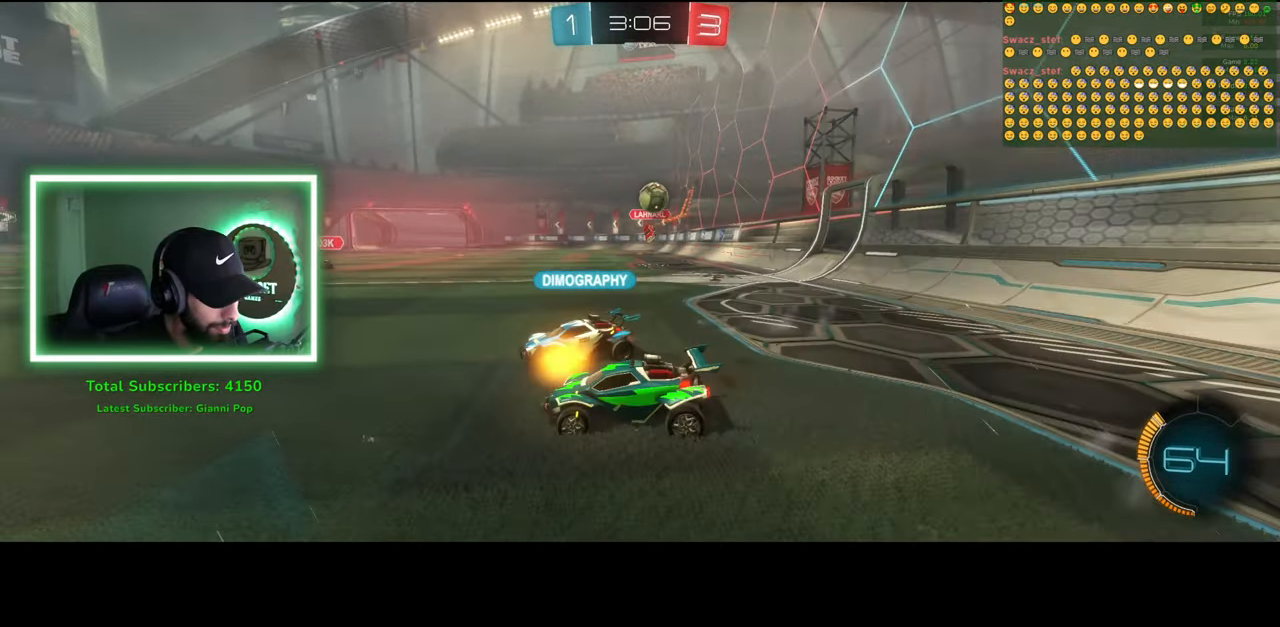
{"keys": [], "mouse": [], "events": [[216, "a", "up"]]}
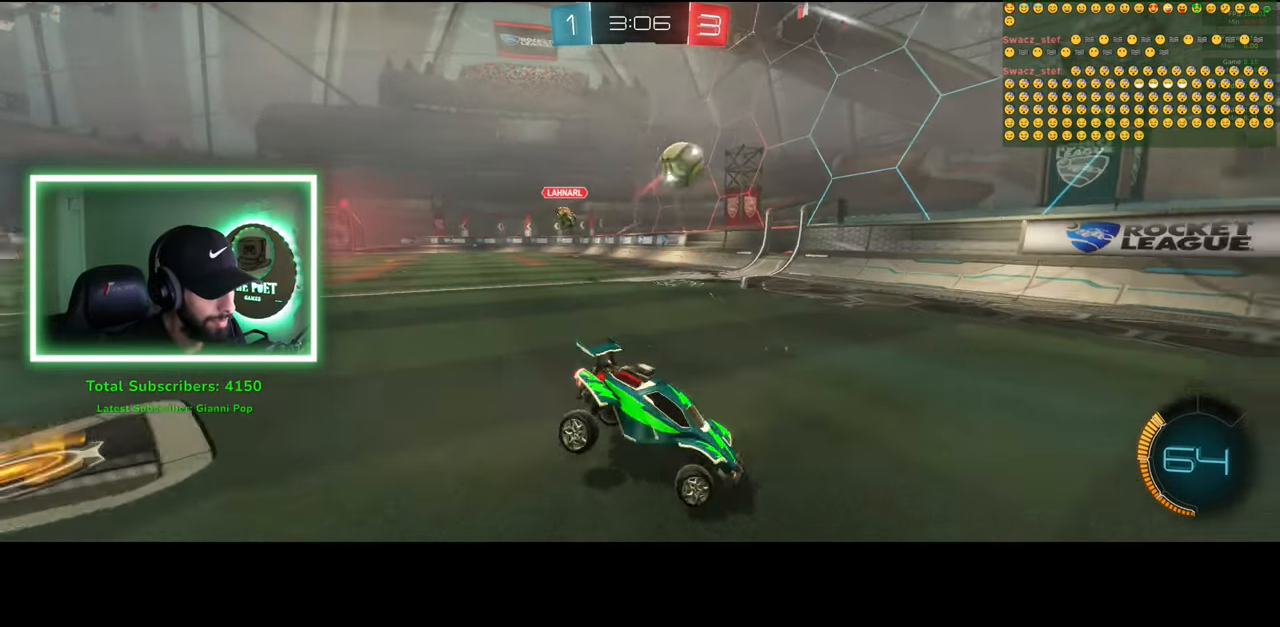
{"keys": ["d", "s"], "mouse": [], "events": [[183, "s", "down"], [233, "d", "down"]]}
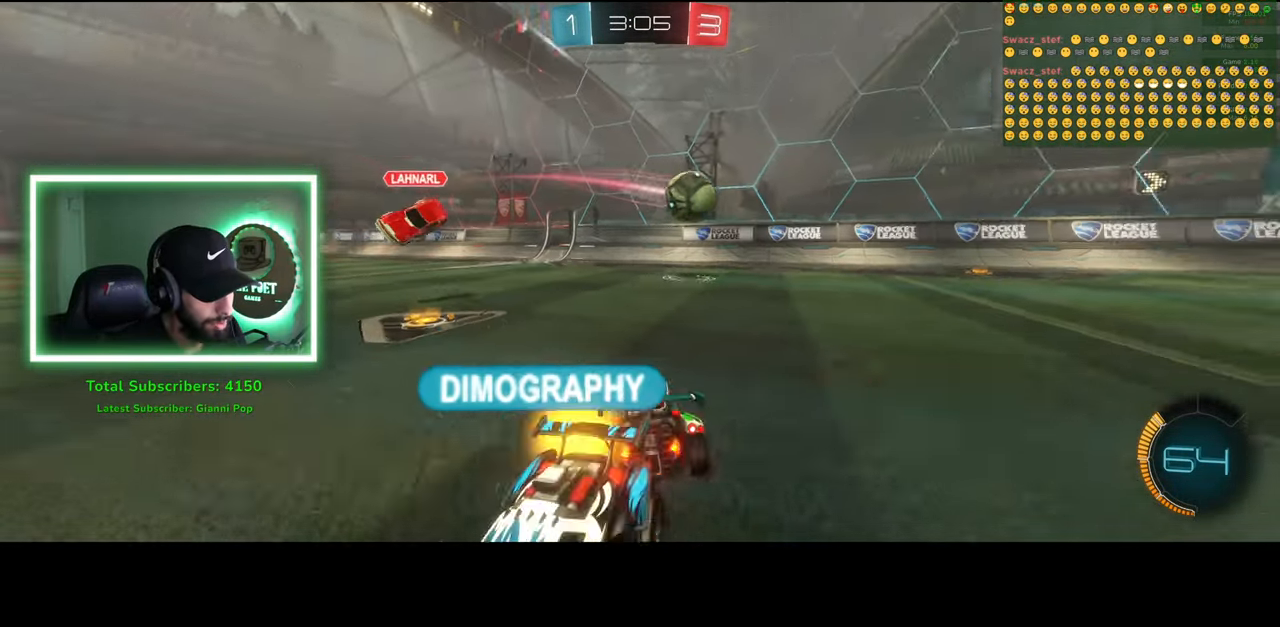
{"keys": ["s"], "mouse": [], "events": [[33, "d", "up"], [83, "mouse_right", "down"], [216, "mouse_right", "up"], [333, "mouse_right", "down"], [466, "mouse_right", "up"]]}
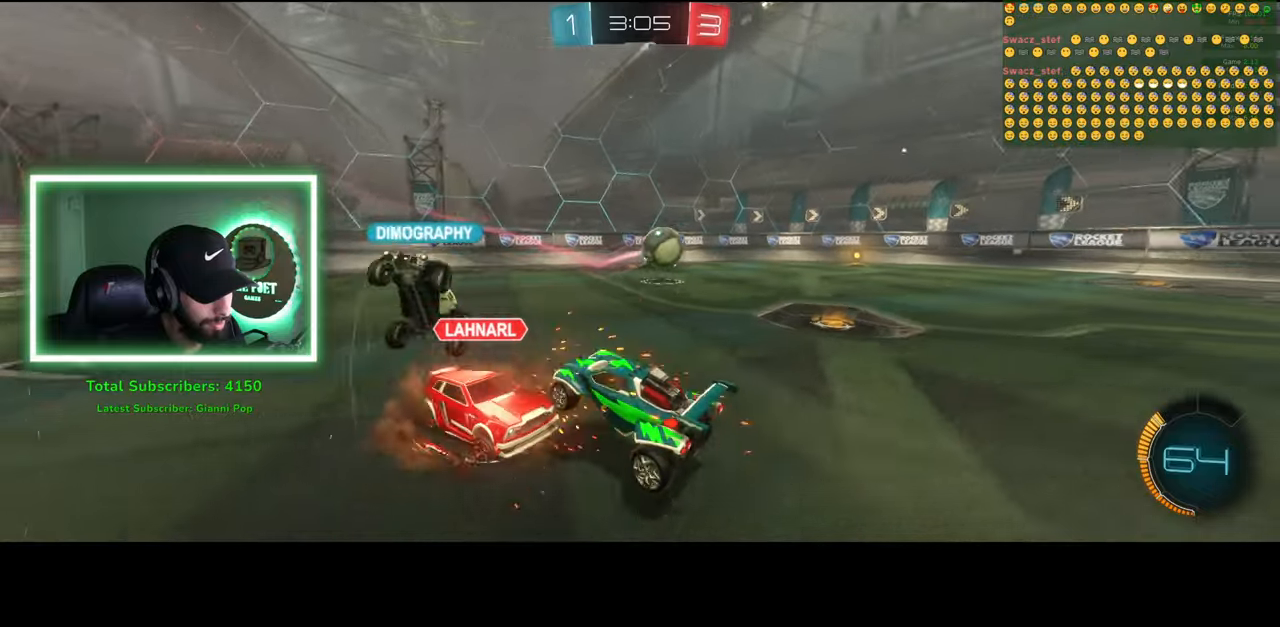
{"keys": ["a", "q", "w"], "mouse": [], "events": [[66, "s", "up"], [333, "q", "down"], [400, "w", "down"], [466, "a", "down"]]}
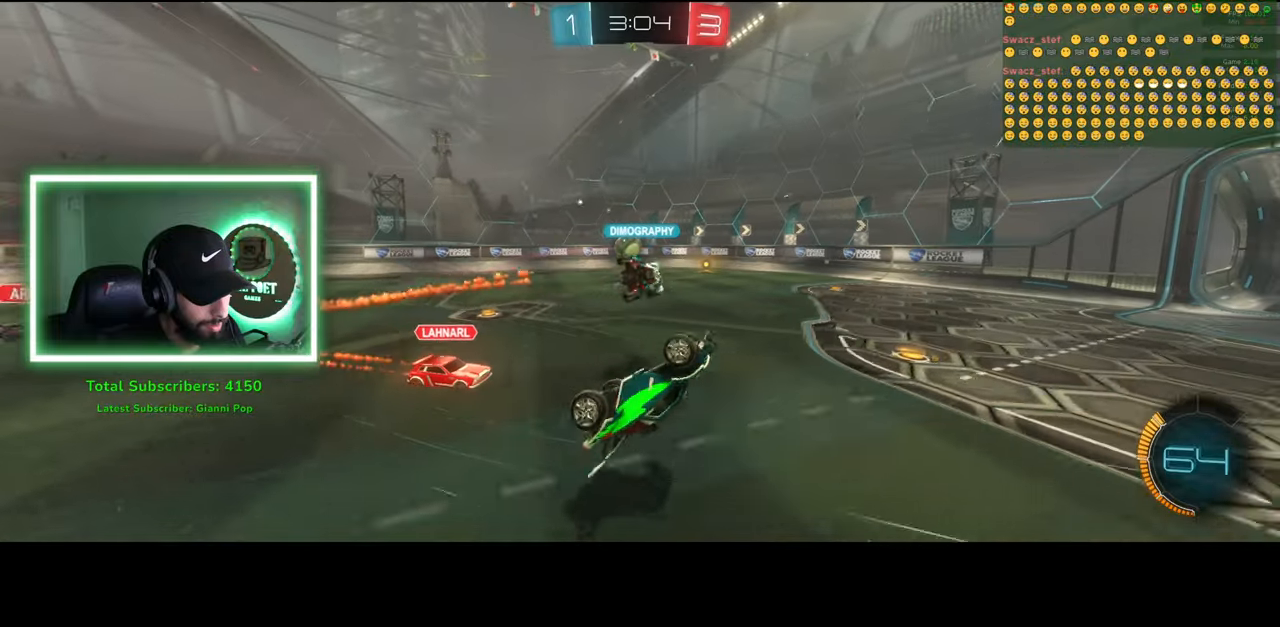
{"keys": ["w"], "mouse": [], "events": [[366, "q", "up"], [450, "a", "up"]]}
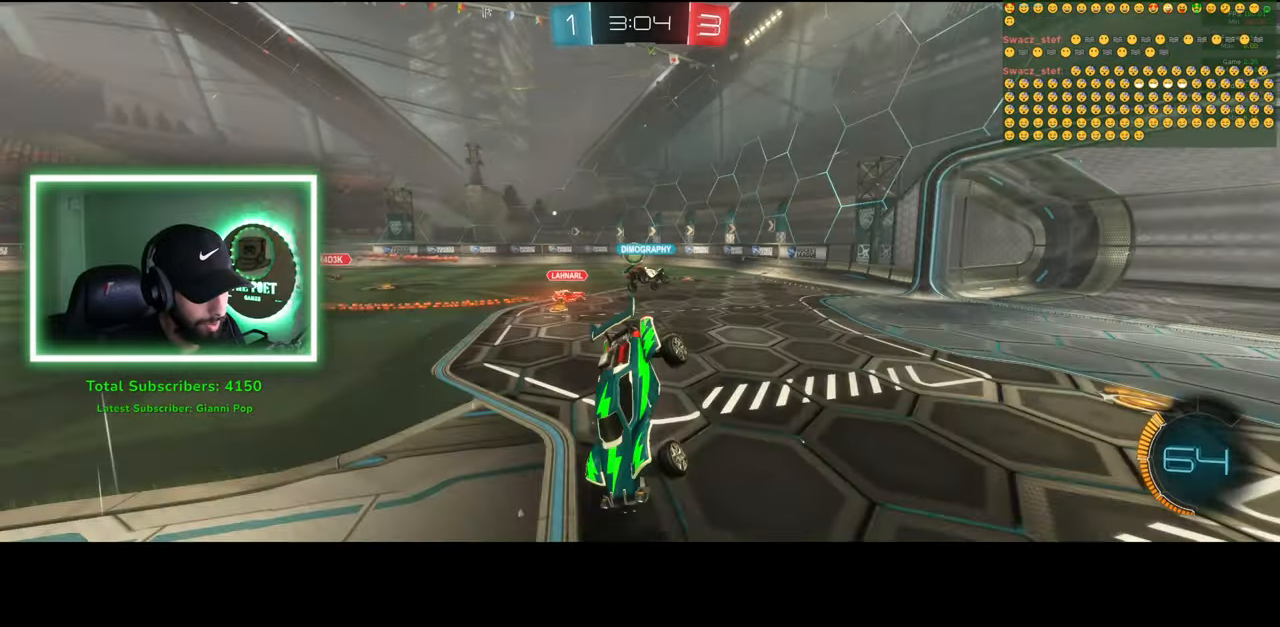
{"keys": ["a", "shift", "w"], "mouse": [], "events": [[66, "a", "down"], [316, "shift", "down"]]}
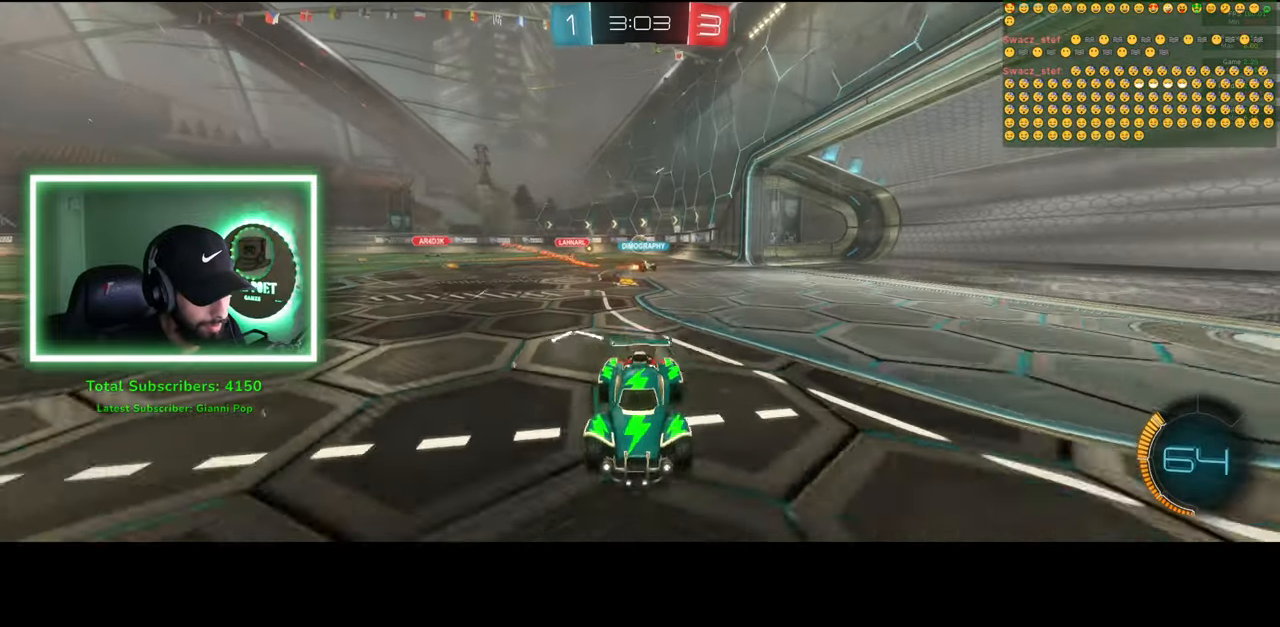
{"keys": ["a", "w"], "mouse": [], "events": [[250, "shift", "up"]]}
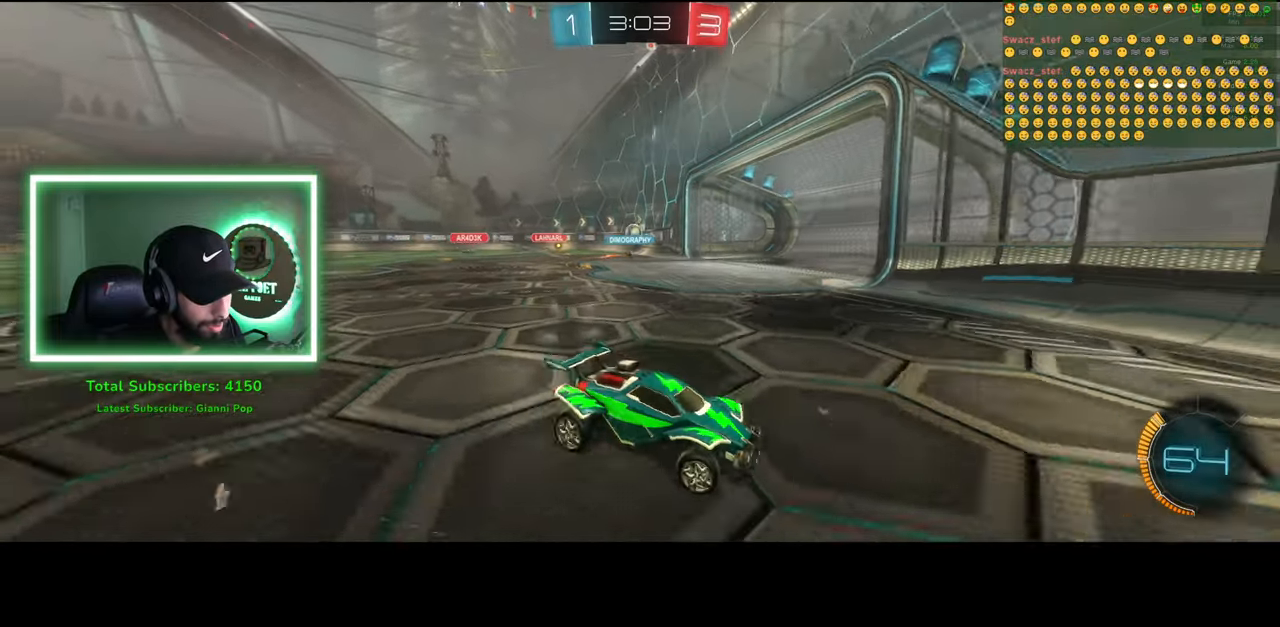
{"keys": ["w"], "mouse": [], "events": [[200, "a", "up"]]}
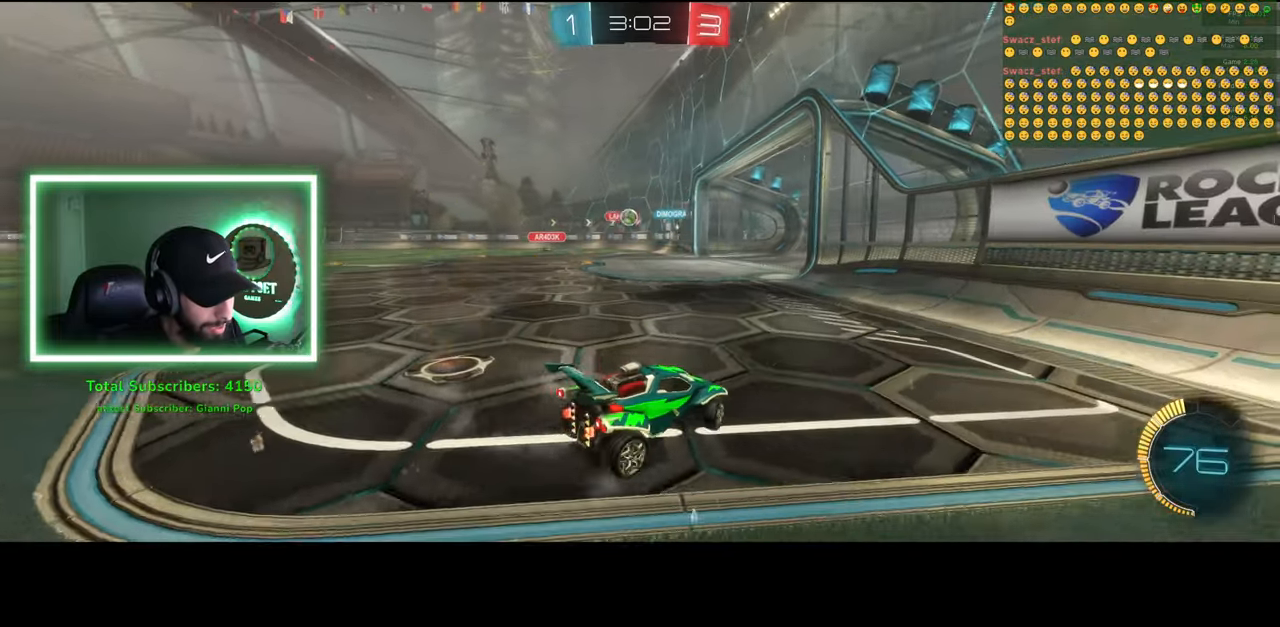
{"keys": ["w"], "mouse": [], "events": [[50, "a", "down"], [183, "mouse_left", "down"], [383, "a", "up"], [466, "mouse_left", "up"]]}
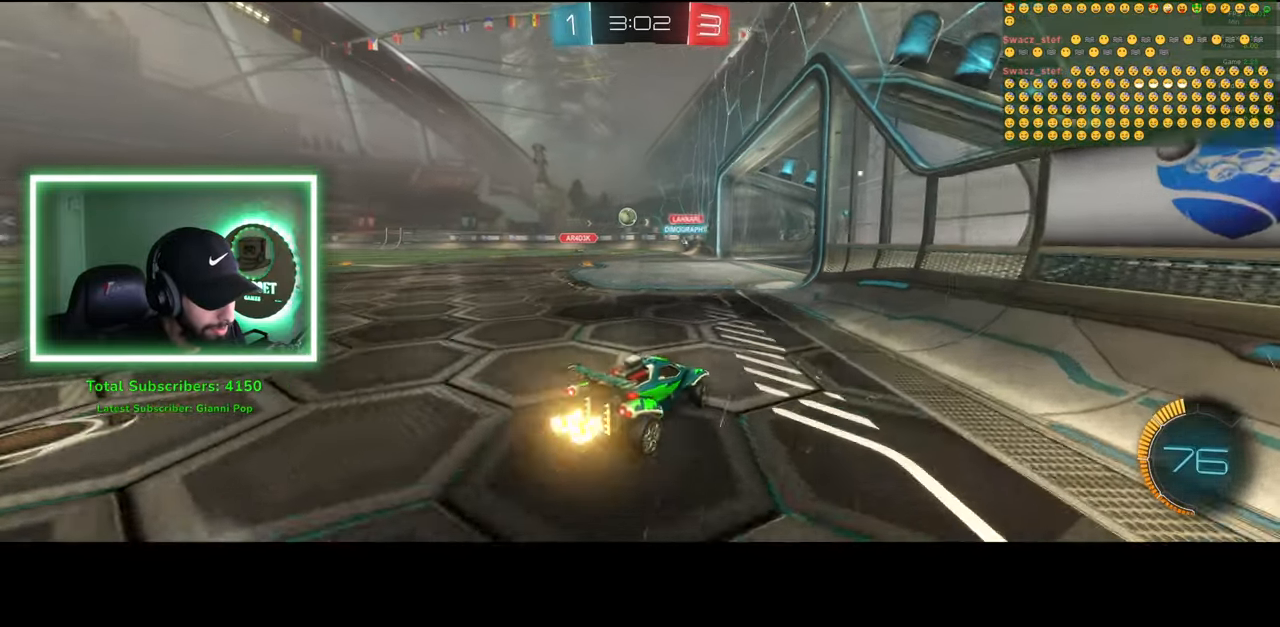
{"keys": ["w"], "mouse": [], "events": [[266, "d", "down"], [433, "d", "up"]]}
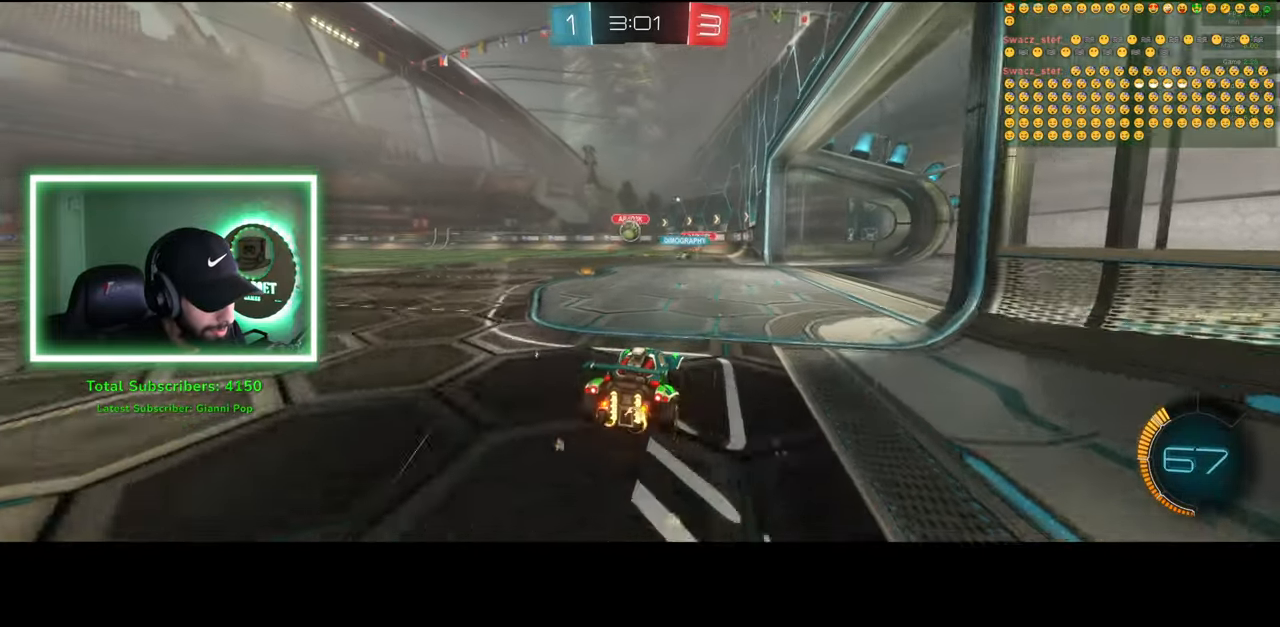
{"keys": ["a"], "mouse": ["right"], "events": [[50, "d", "down"], [133, "mouse_left", "down"], [250, "w", "up"], [283, "d", "up"], [300, "a", "down"], [416, "mouse_right", "down"], [483, "mouse_left", "up"]]}
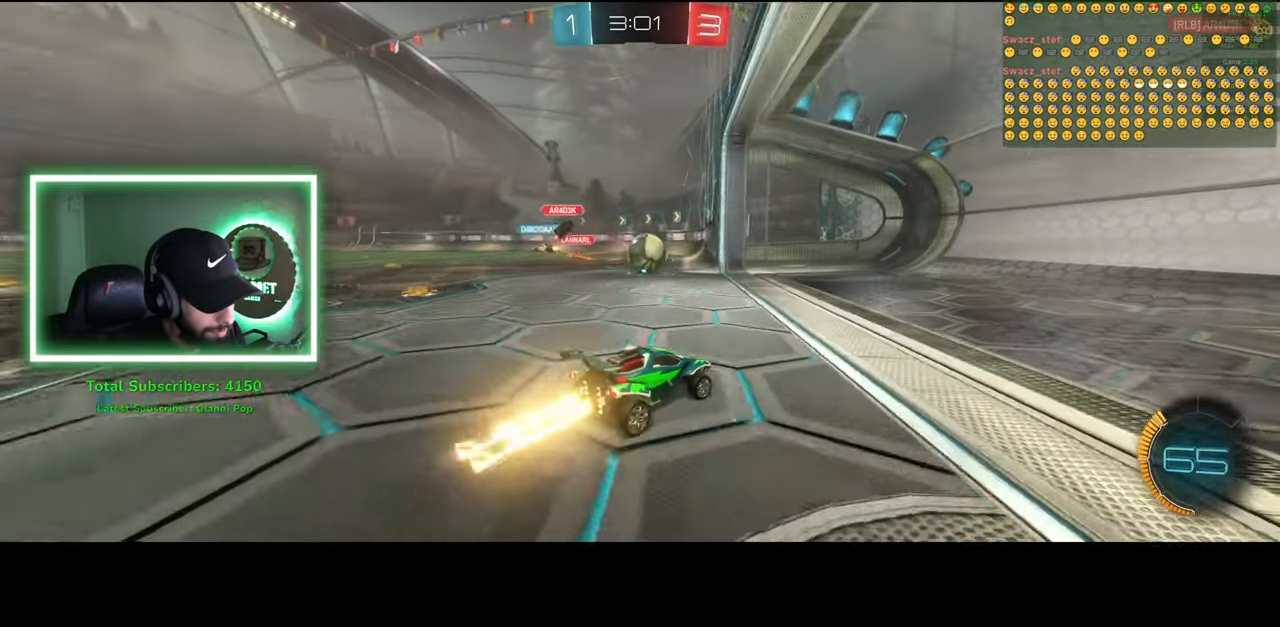
{"keys": ["a"], "mouse": [], "events": [[33, "mouse_right", "up"], [66, "mouse_right", "down"], [183, "mouse_right", "up"]]}
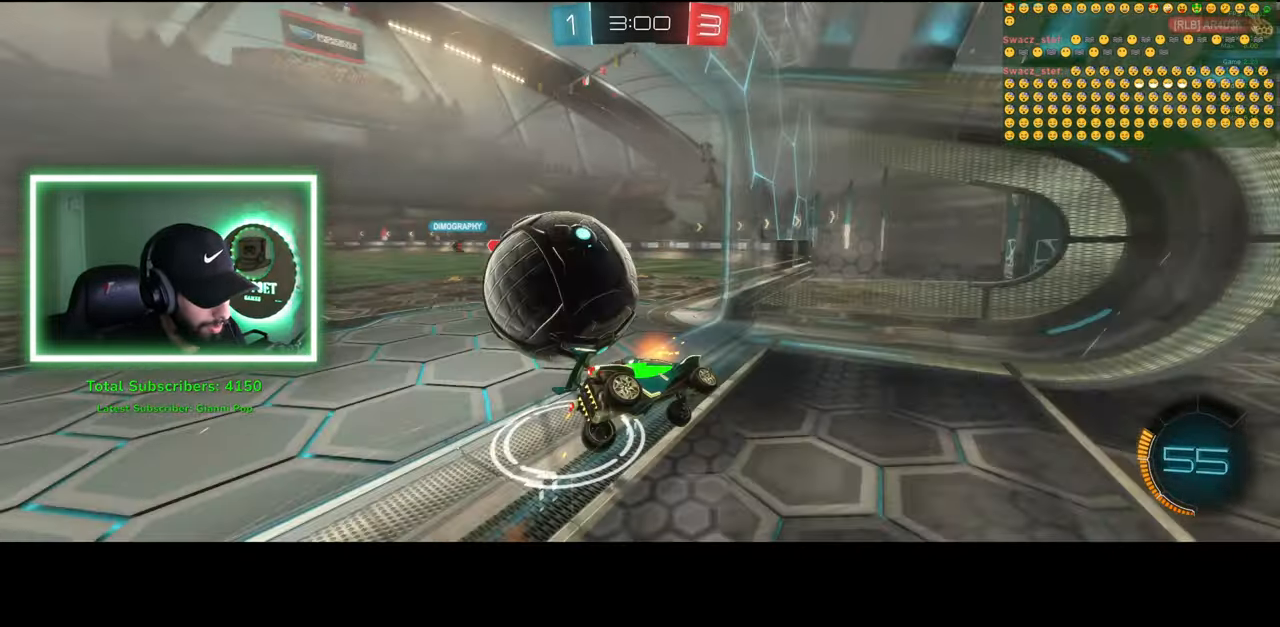
{"keys": [], "mouse": [], "events": [[33, "a", "up"]]}
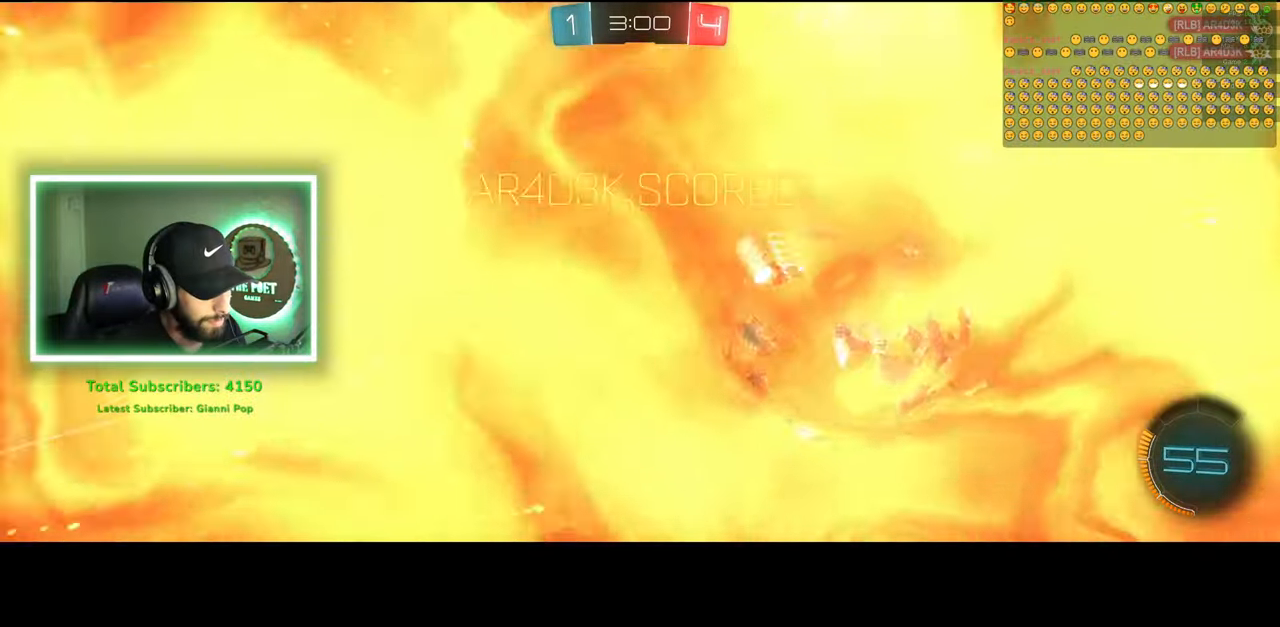
{"keys": [], "mouse": [], "events": []}